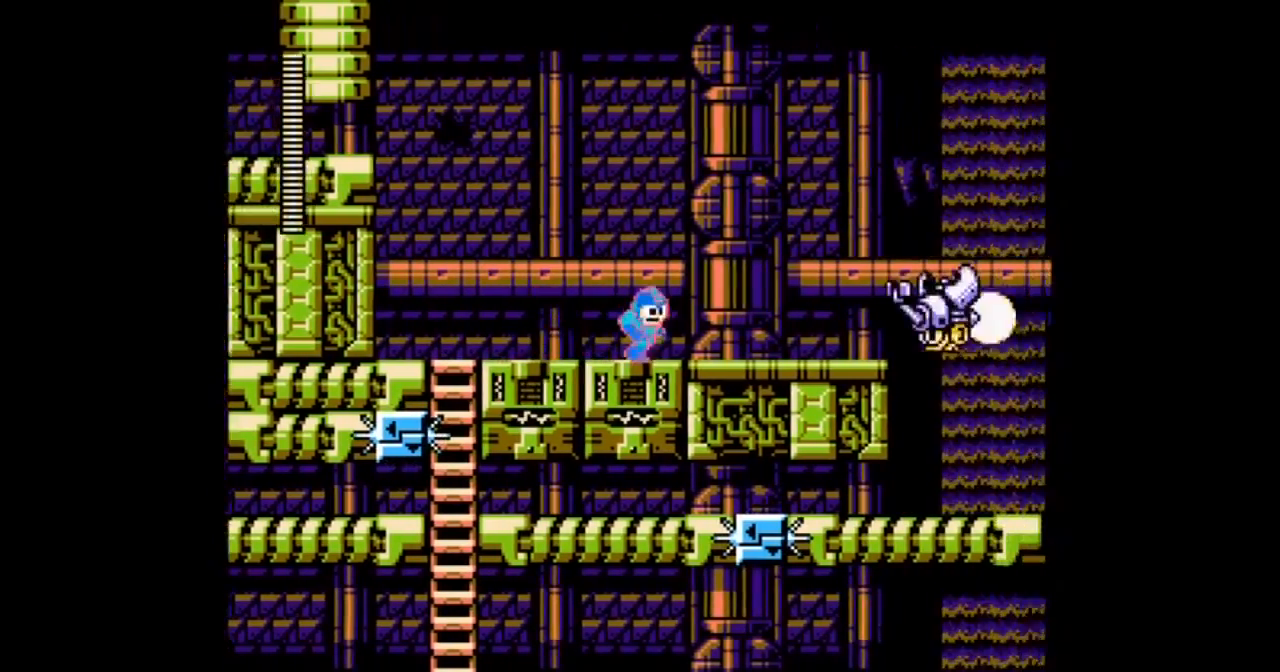
Gameplay with a controller; each line is a JSON object with the inputs held at the frame after it. "events" lists button and stick changes between this image and that frame as [ms after this image, input, new state], when the widget could be followed in between. Not read: L3 R3 START.
{"buttons": ["A", "B", "DPAD_RIGHT"], "events": [[234, "DPAD_LEFT", "down"], [234, "DPAD_RIGHT", "up"], [267, "B", "down"], [434, "DPAD_RIGHT", "down"], [467, "DPAD_LEFT", "up"]]}
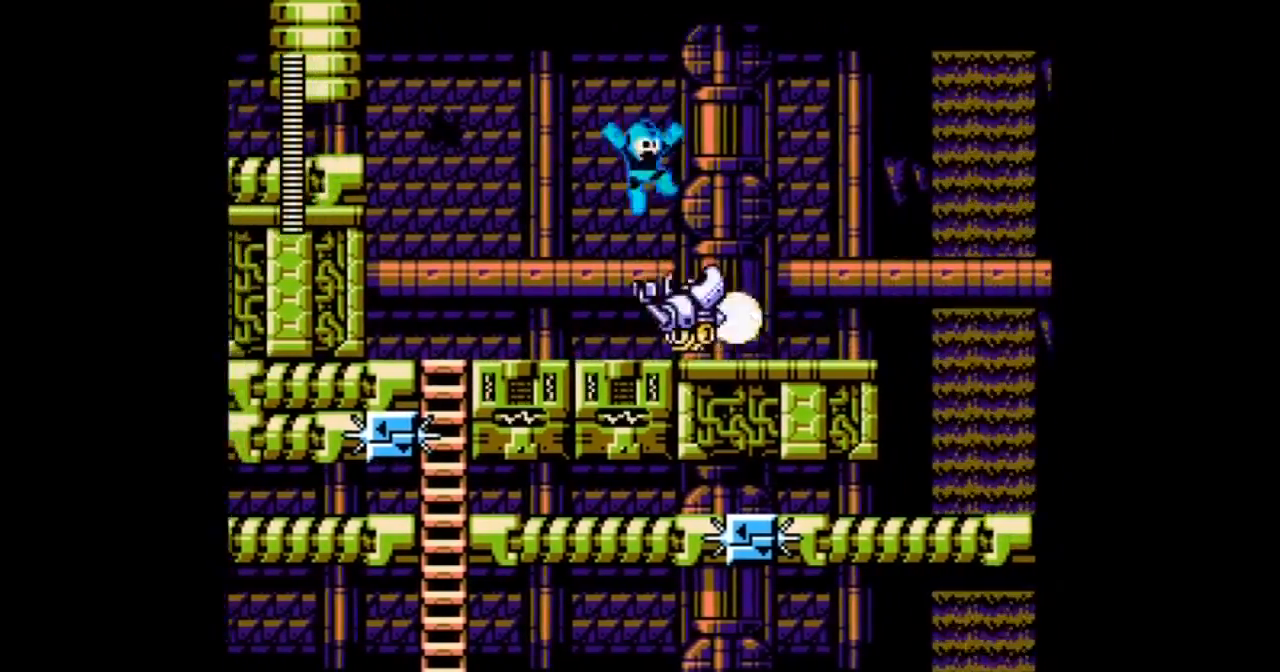
{"buttons": ["A", "DPAD_RIGHT"], "events": [[333, "B", "up"]]}
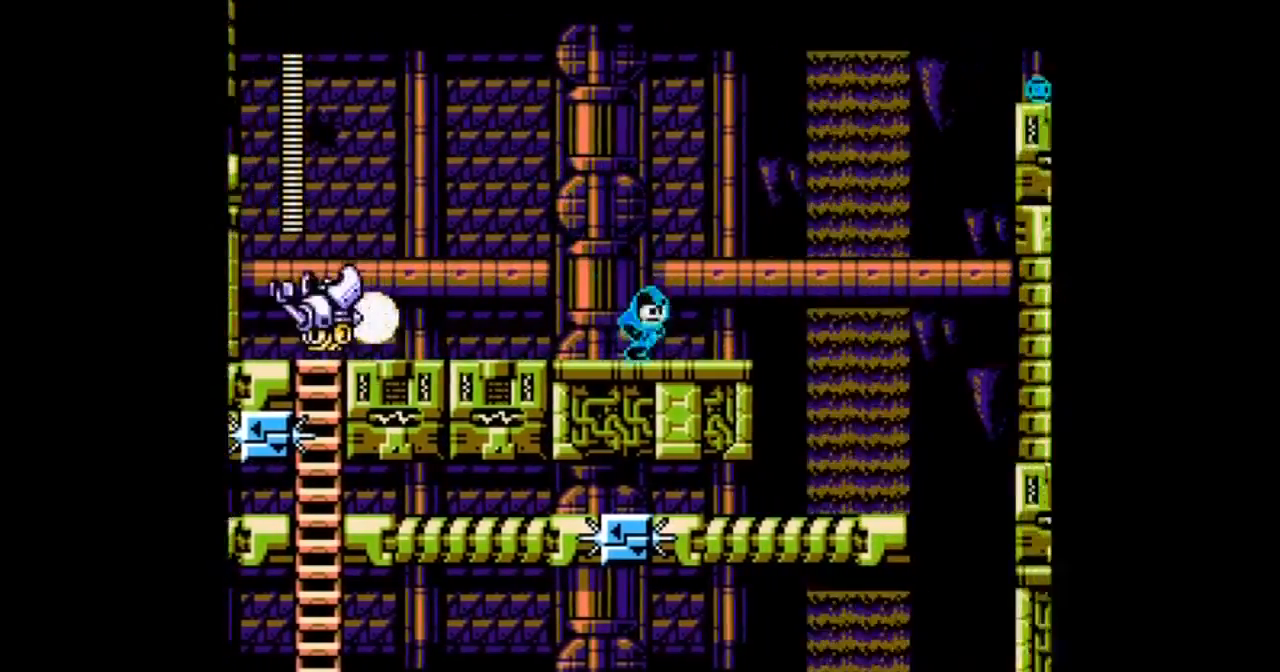
{"buttons": ["A", "B", "DPAD_RIGHT"], "events": [[167, "B", "down"]]}
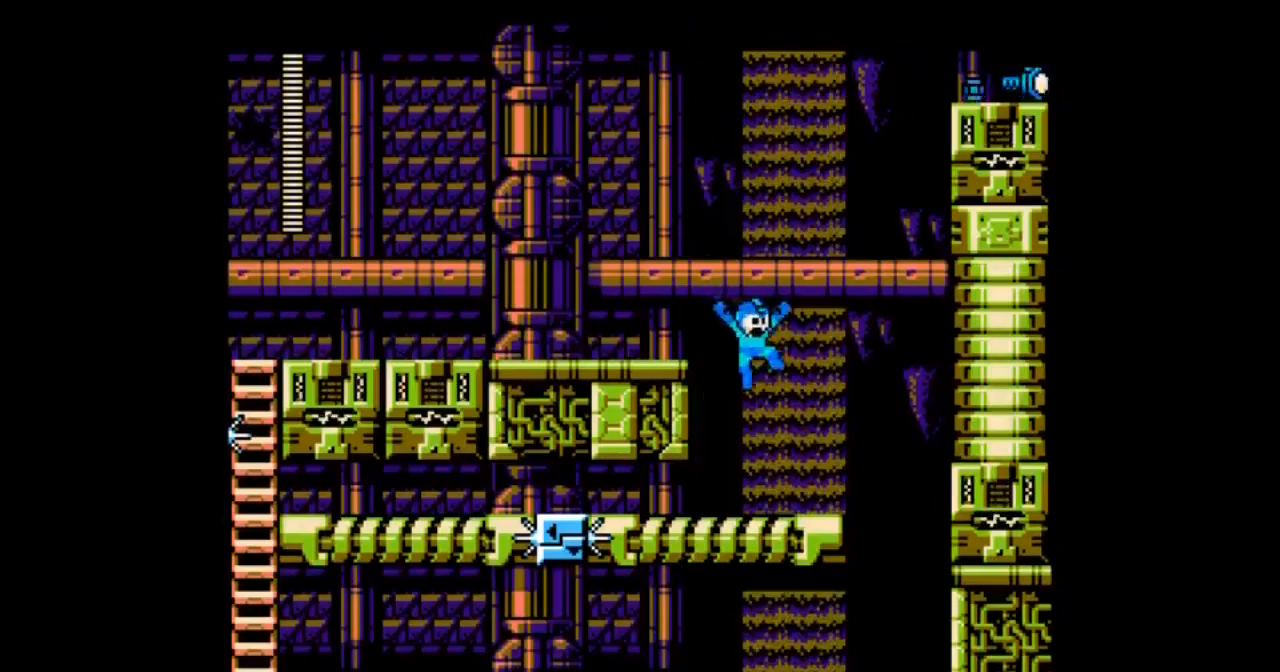
{"buttons": ["A"], "events": [[33, "DPAD_LEFT", "down"], [67, "B", "up"], [100, "DPAD_LEFT", "up"], [100, "DPAD_RIGHT", "up"], [167, "DPAD_RIGHT", "down"], [233, "DPAD_RIGHT", "up"]]}
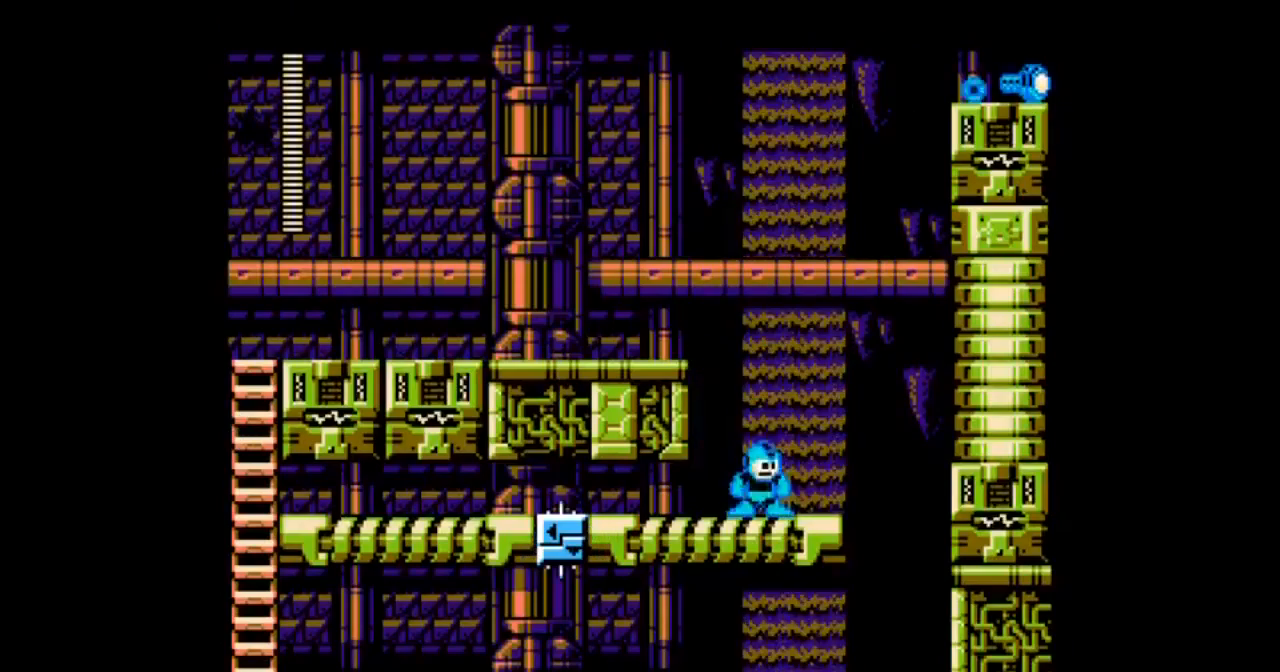
{"buttons": ["A"], "events": [[134, "DPAD_LEFT", "down"], [234, "DPAD_LEFT", "up"]]}
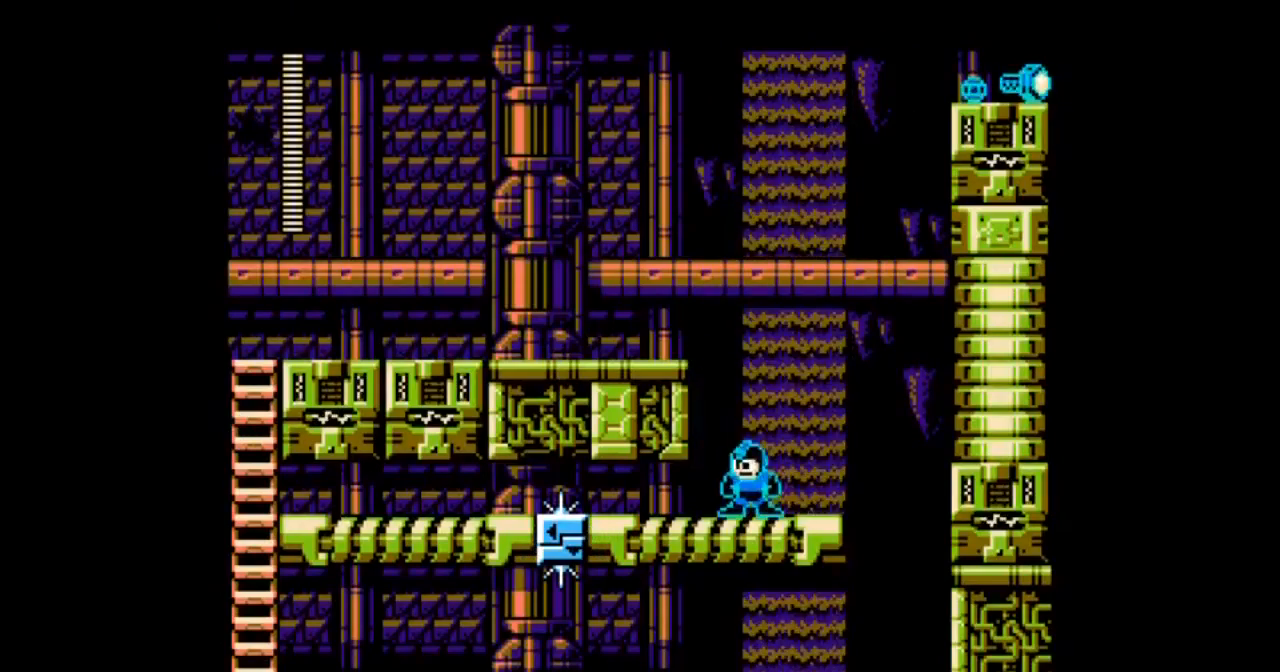
{"buttons": ["A"], "events": []}
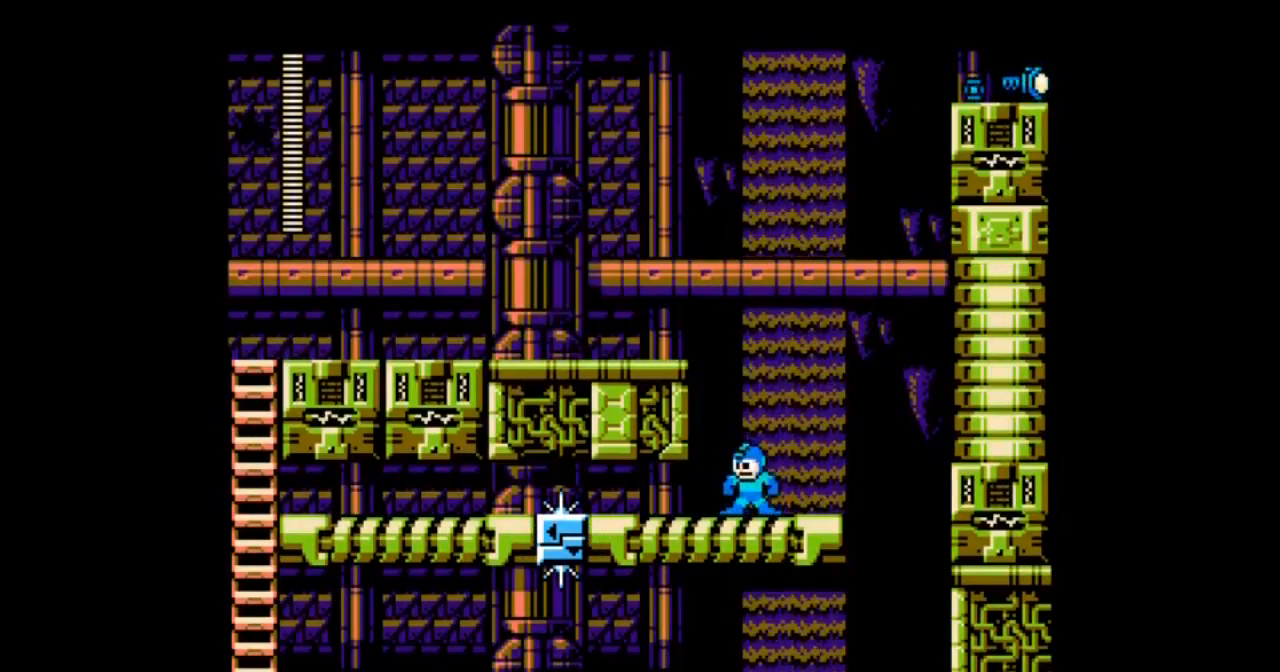
{"buttons": ["A", "DPAD_DOWN"], "events": [[434, "DPAD_DOWN", "down"]]}
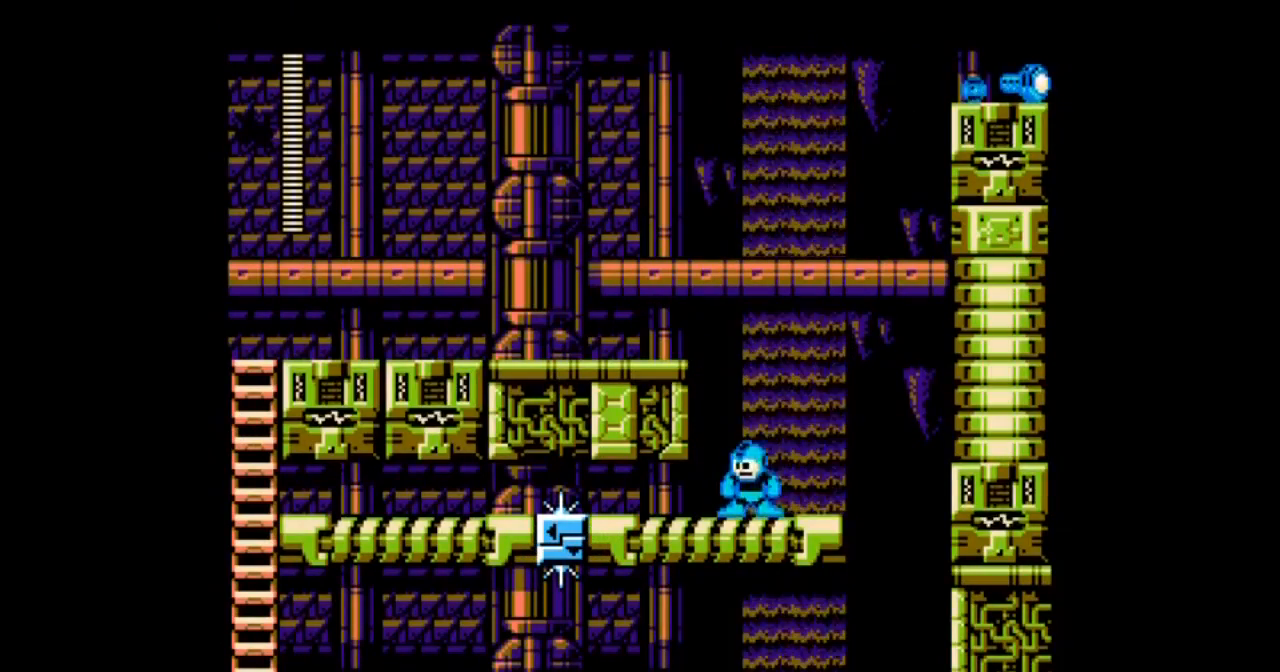
{"buttons": ["A", "DPAD_DOWN"], "events": []}
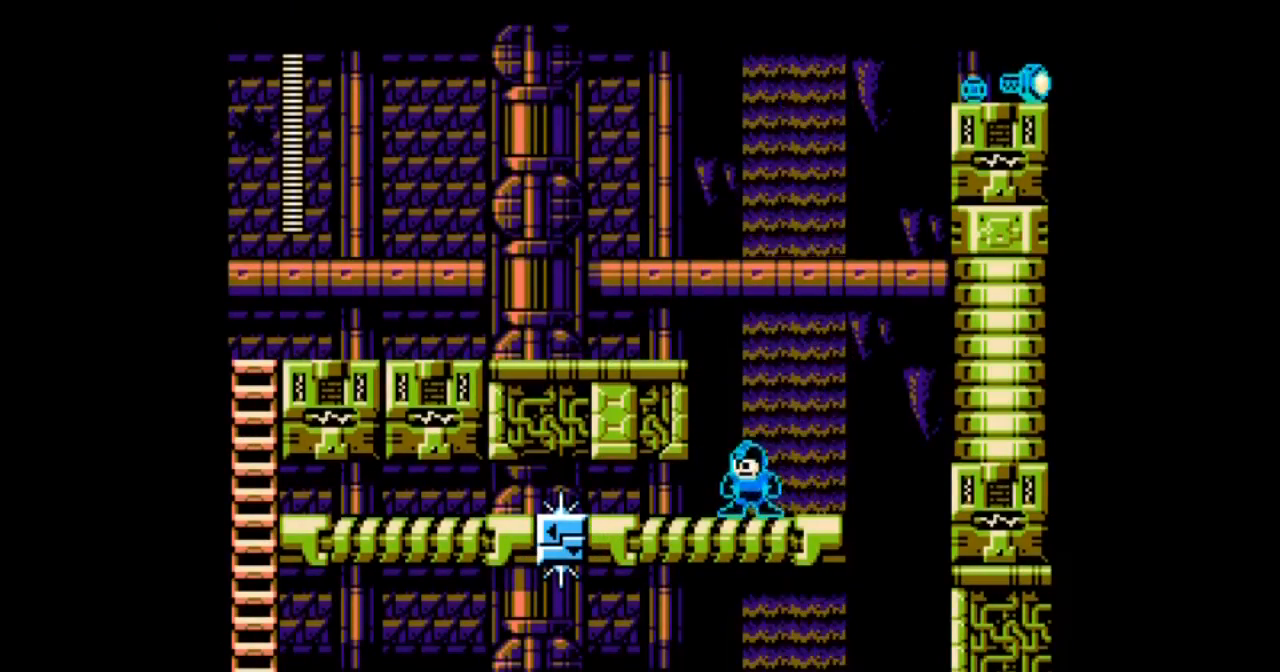
{"buttons": ["A", "DPAD_DOWN"], "events": []}
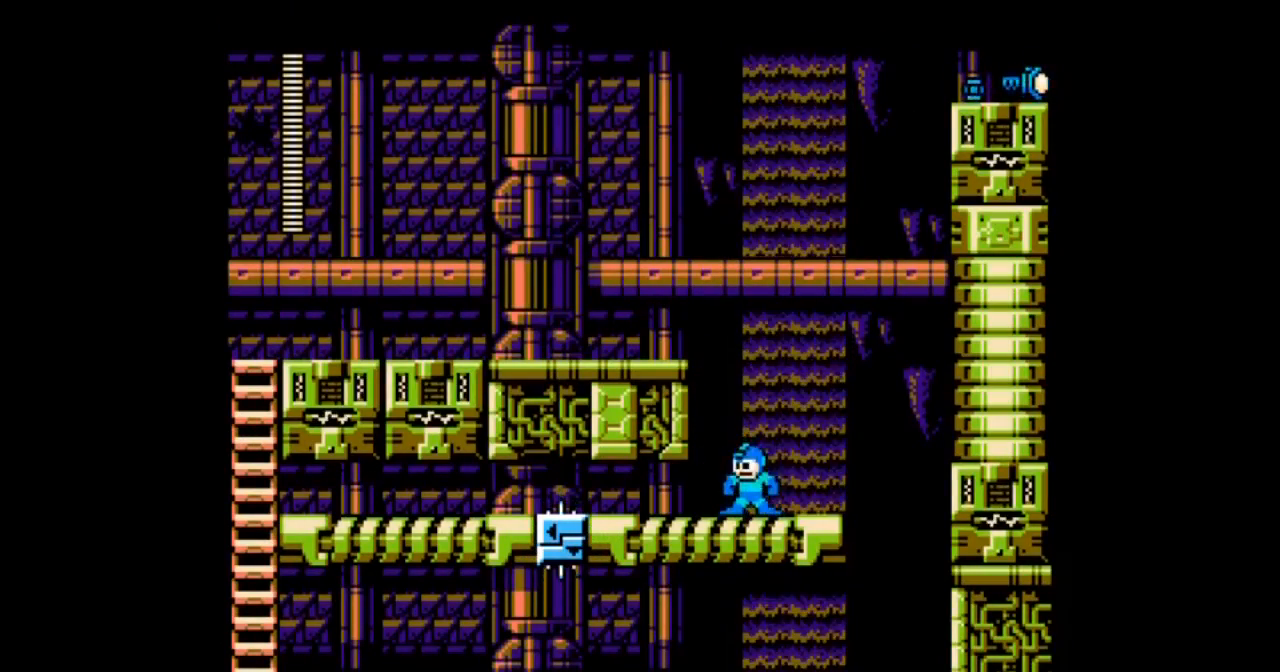
{"buttons": ["A"], "events": [[67, "B", "down"], [233, "B", "up"], [333, "DPAD_DOWN", "up"]]}
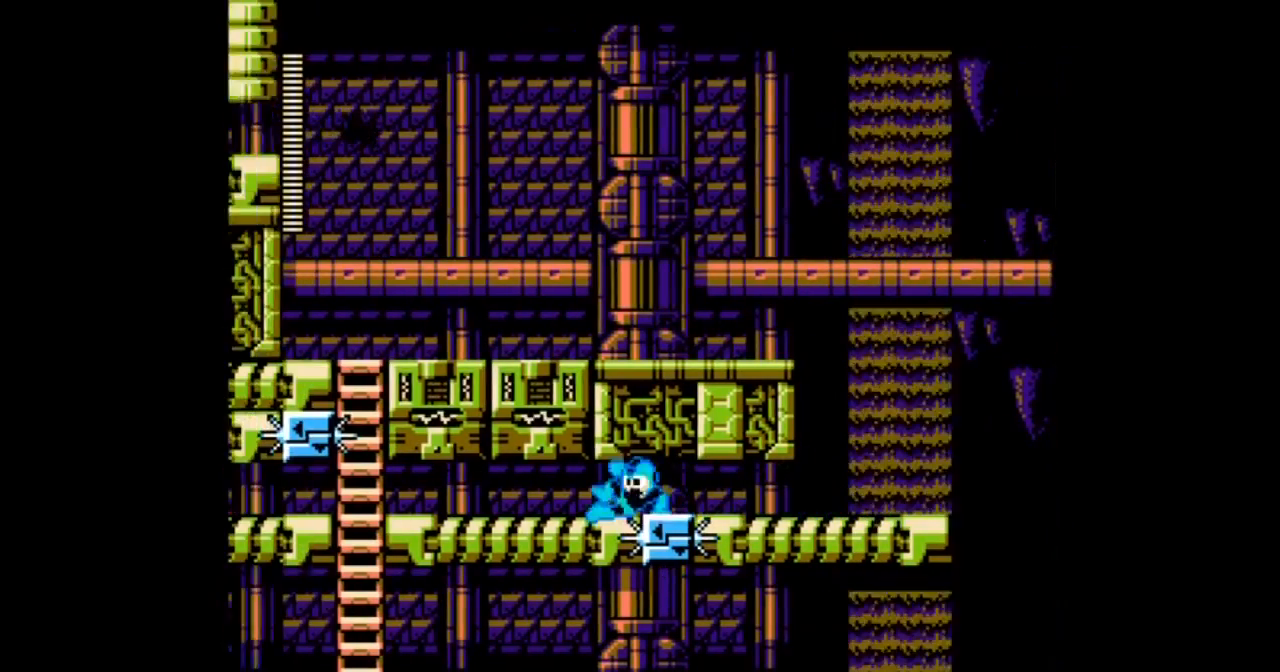
{"buttons": ["A"], "events": []}
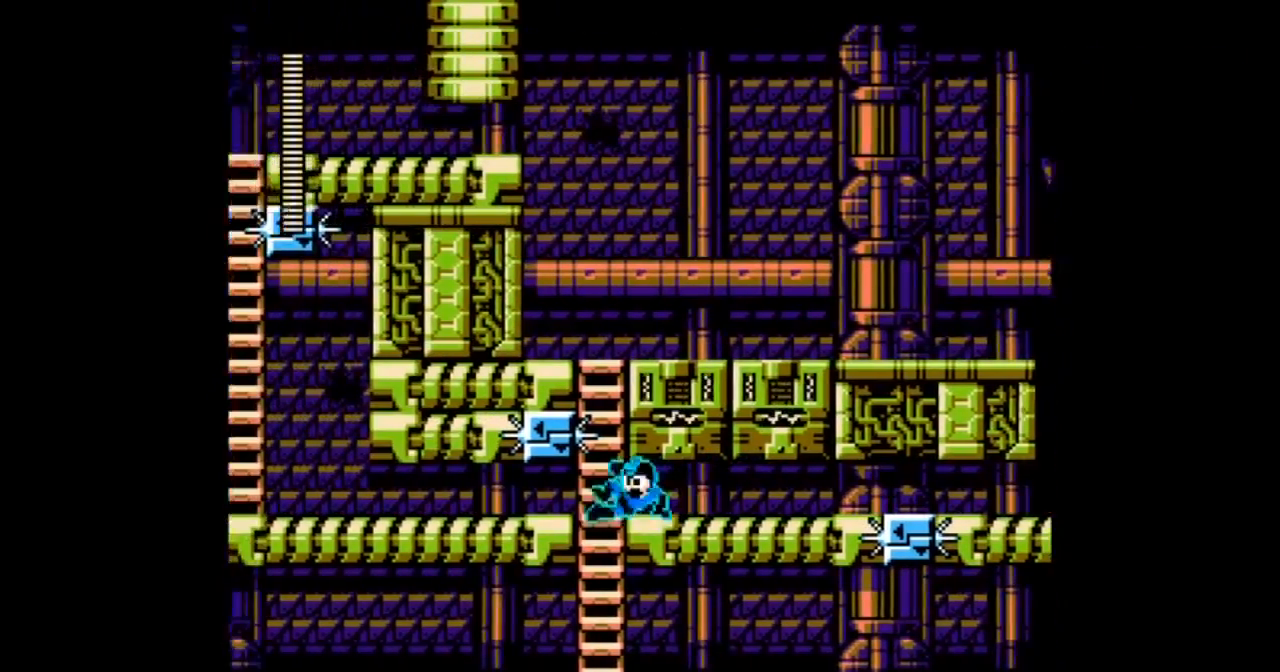
{"buttons": ["A"], "events": []}